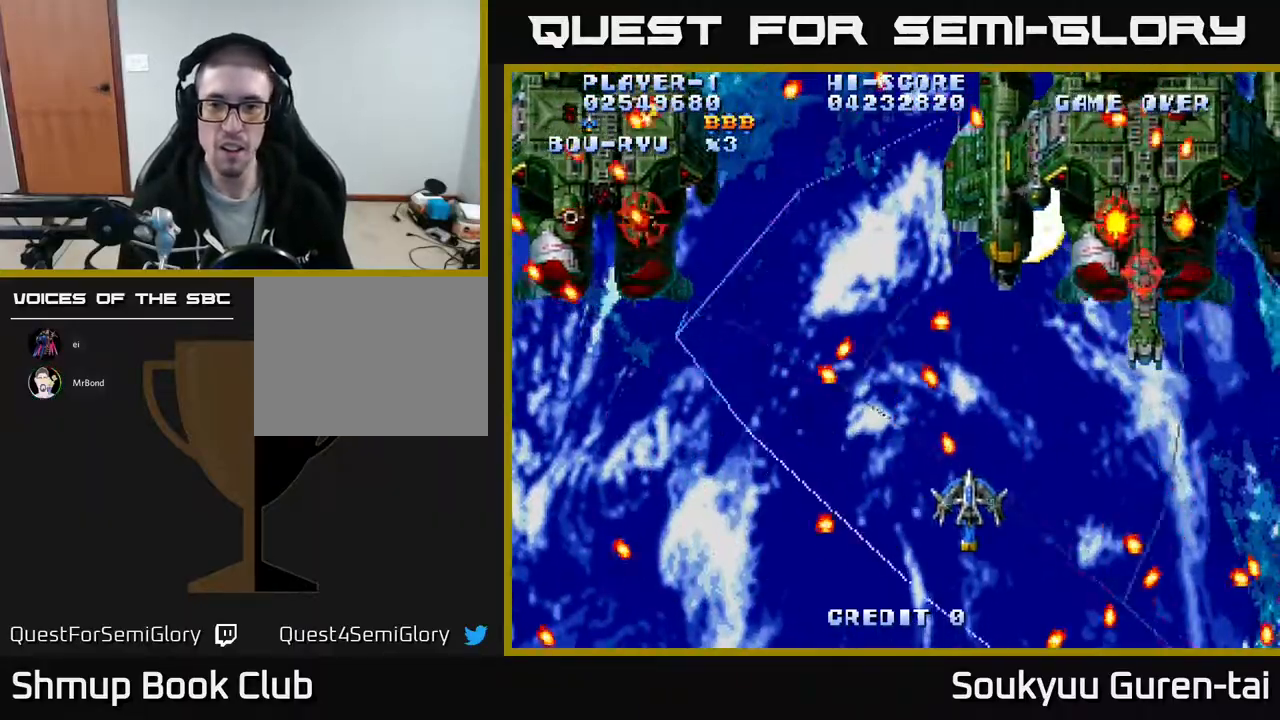
Gameplay with a controller (Xbox layout); each line is a JSON object with the inputs held at the frame after it. "events" lists button and stick changes between this image and that frame as [ms after this image, input, new state], when the widget could be followed in between. Not read: left_stick right_stick.
{"buttons": ["A", "DPAD_RIGHT"], "events": [[83, "DPAD_DOWN", "up"], [217, "DPAD_UP", "down"], [233, "A", "up"], [283, "DPAD_UP", "up"], [317, "A", "down"]]}
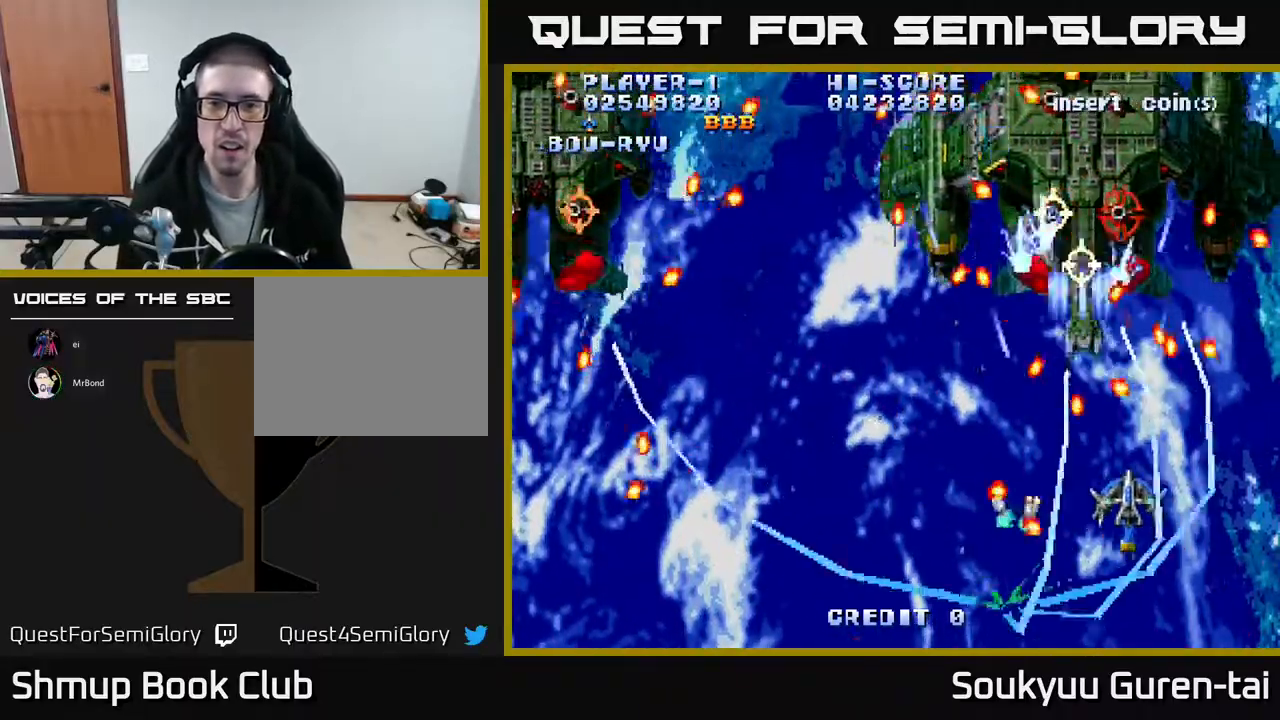
{"buttons": ["A", "DPAD_DOWN", "DPAD_RIGHT"], "events": [[267, "DPAD_RIGHT", "up"], [400, "DPAD_DOWN", "down"], [467, "DPAD_RIGHT", "down"]]}
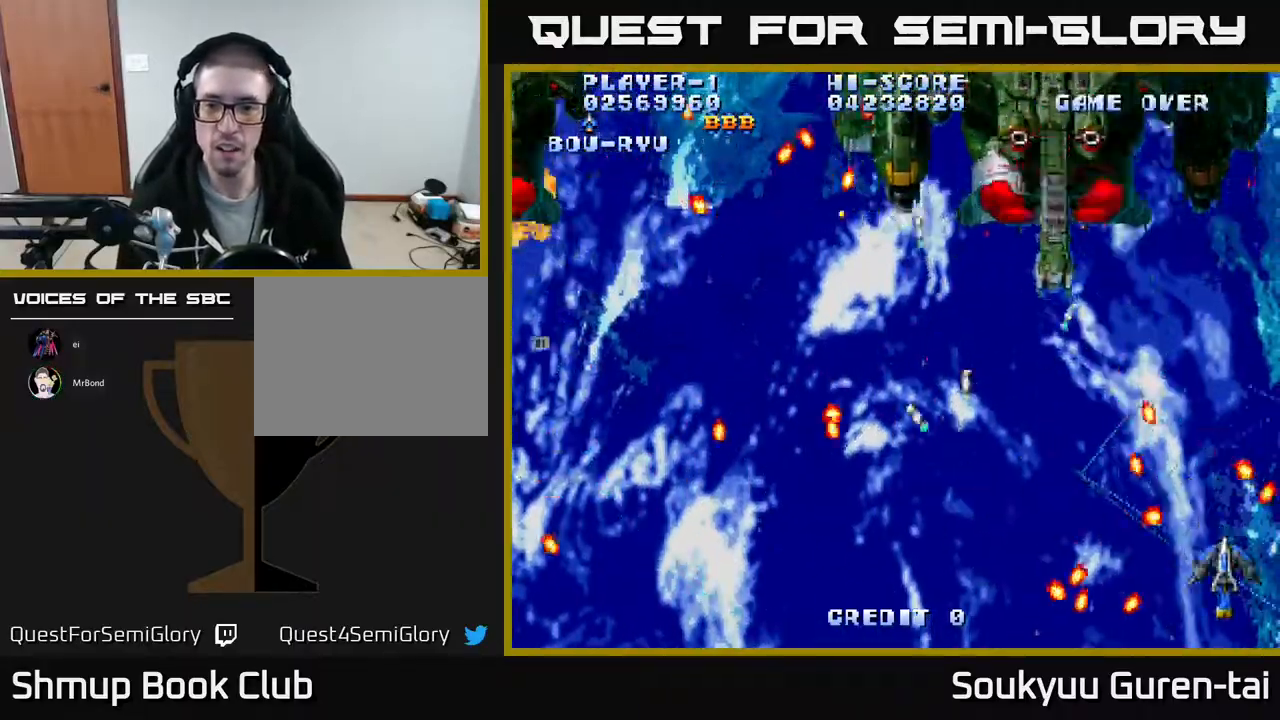
{"buttons": ["A", "DPAD_UP", "DPAD_LEFT"], "events": [[33, "DPAD_RIGHT", "up"], [50, "DPAD_DOWN", "up"], [167, "DPAD_UP", "down"], [250, "DPAD_LEFT", "down"]]}
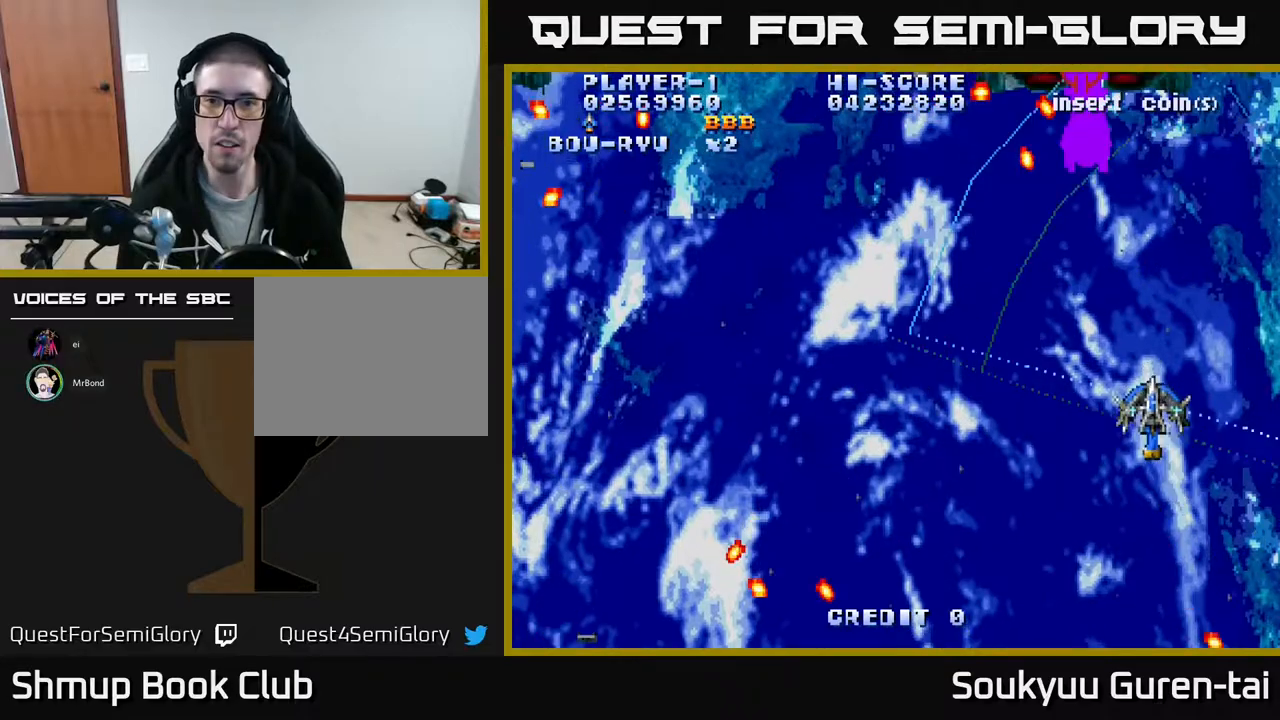
{"buttons": ["A", "DPAD_UP", "DPAD_LEFT"], "events": [[383, "DPAD_UP", "up"], [500, "DPAD_UP", "down"]]}
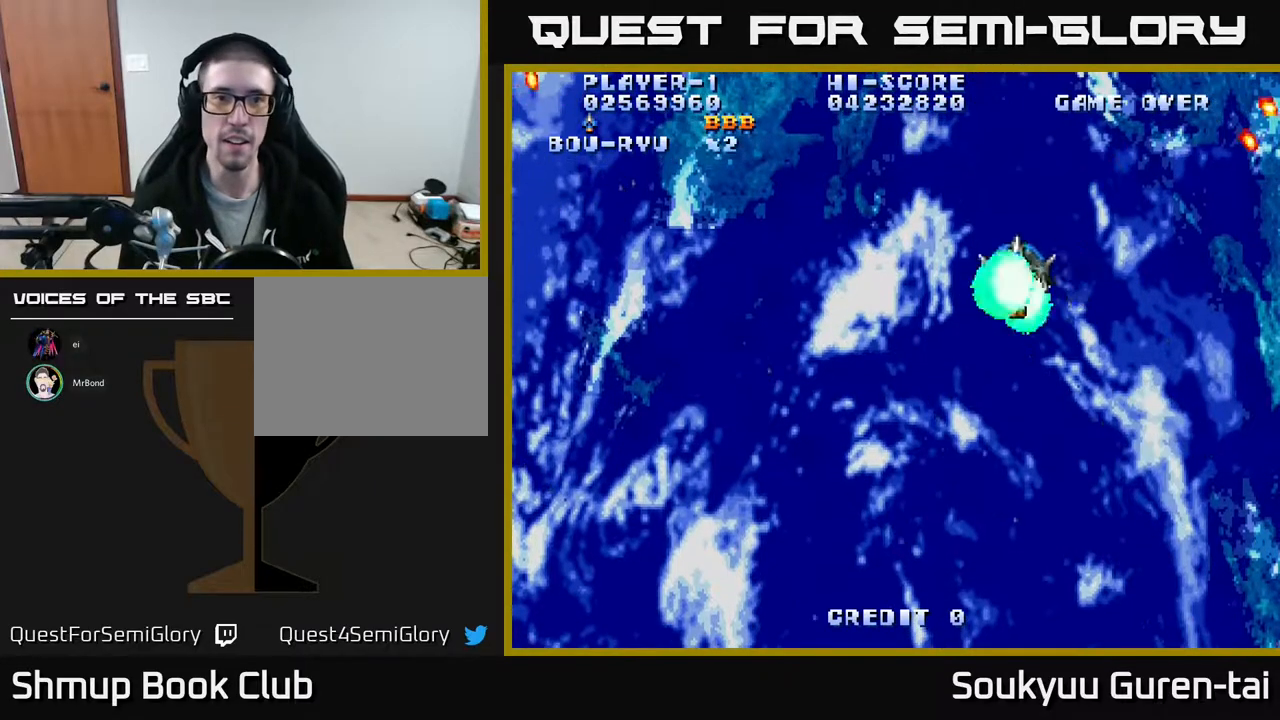
{"buttons": ["A"], "events": [[17, "A", "up"], [83, "A", "down"], [100, "DPAD_UP", "up"], [250, "DPAD_DOWN", "down"], [350, "DPAD_DOWN", "up"], [433, "DPAD_LEFT", "up"]]}
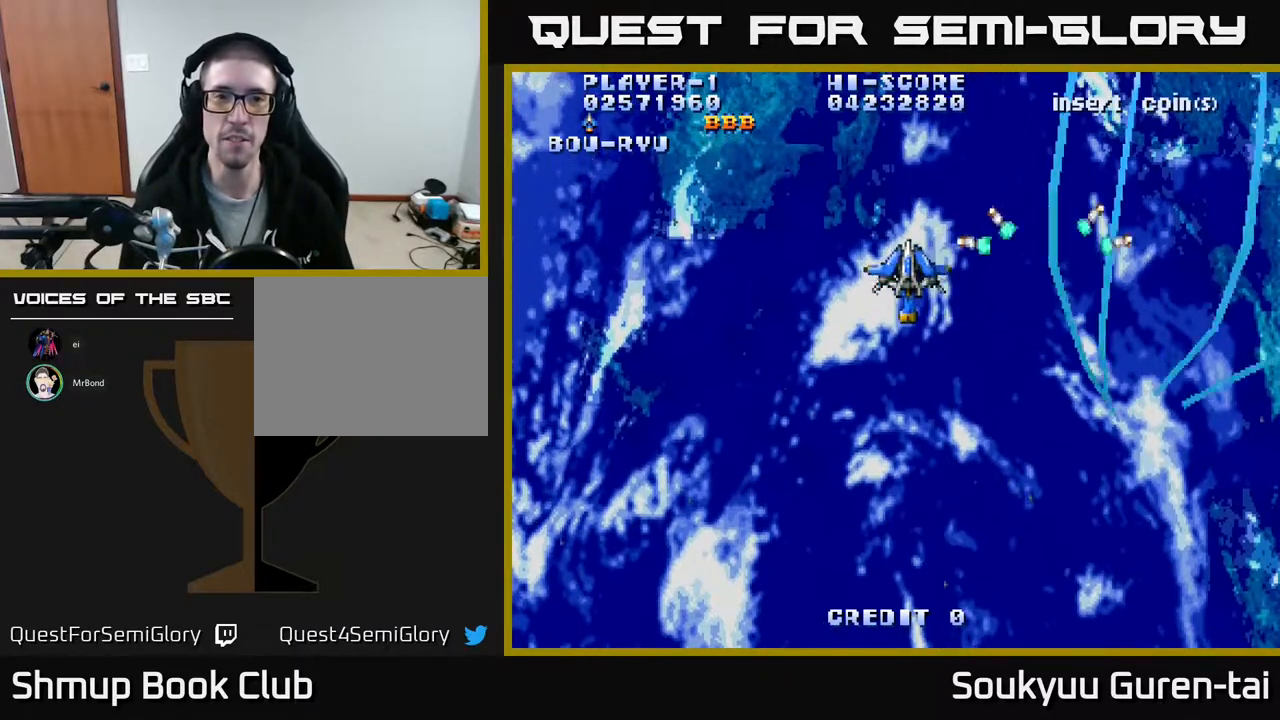
{"buttons": ["A"], "events": []}
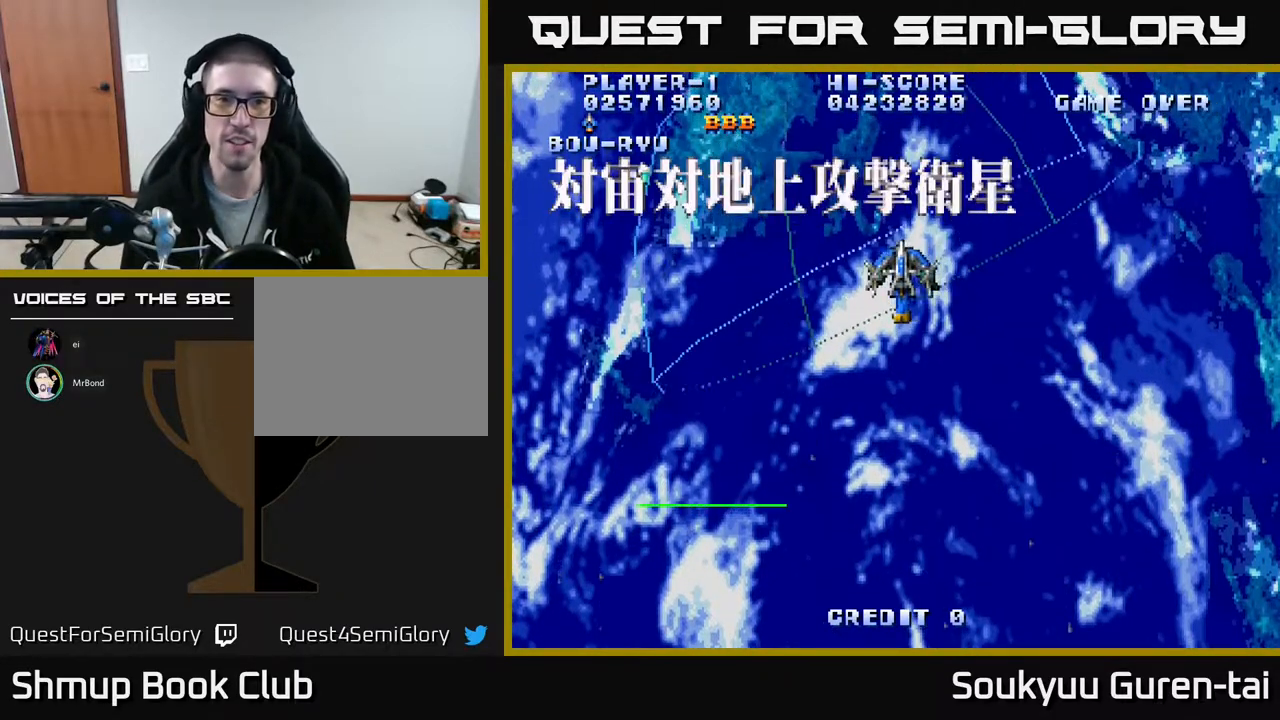
{"buttons": ["A", "DPAD_DOWN", "DPAD_RIGHT"], "events": [[33, "DPAD_LEFT", "down"], [283, "DPAD_DOWN", "down"], [317, "DPAD_LEFT", "up"], [500, "DPAD_RIGHT", "down"]]}
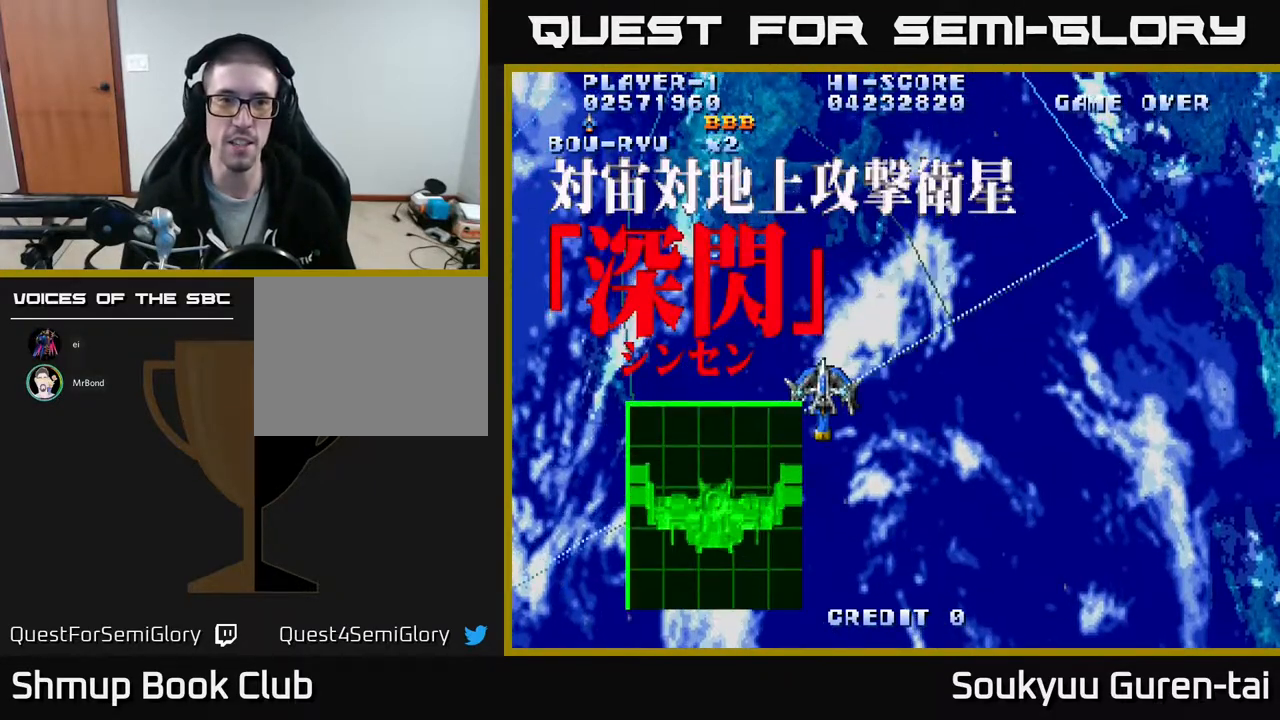
{"buttons": ["A"], "events": [[267, "DPAD_RIGHT", "up"], [383, "DPAD_DOWN", "up"]]}
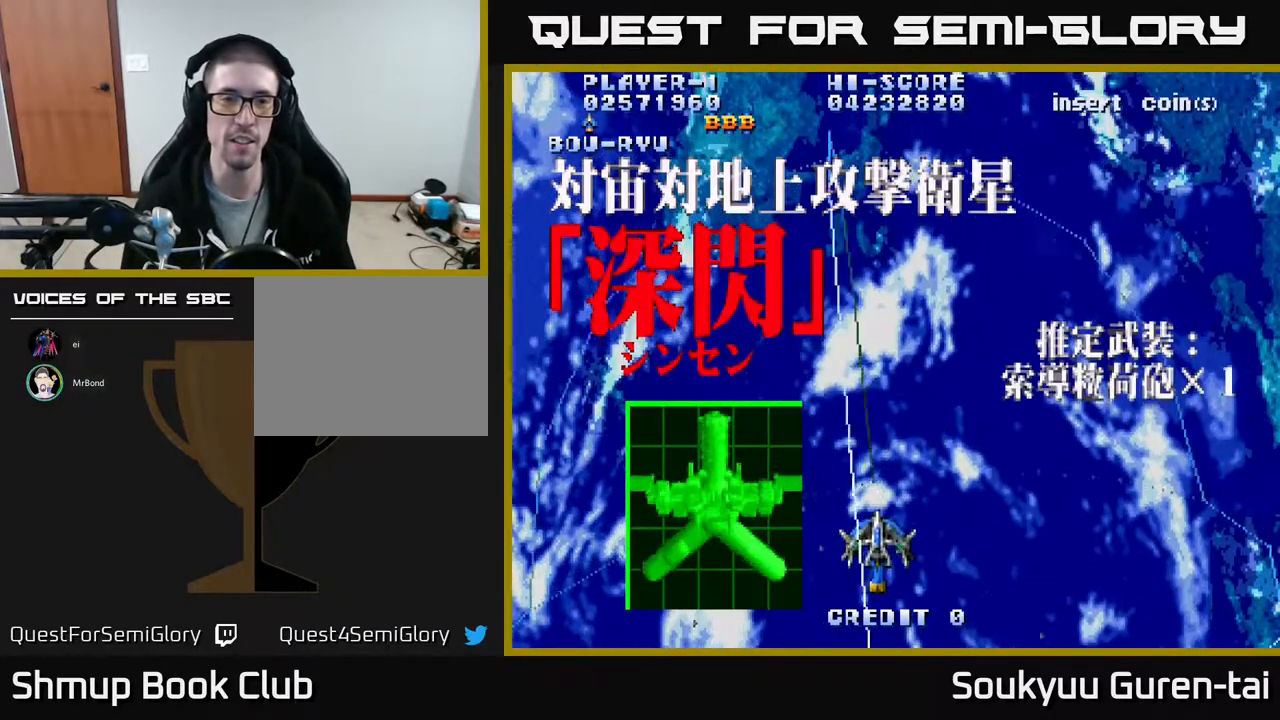
{"buttons": ["A"], "events": []}
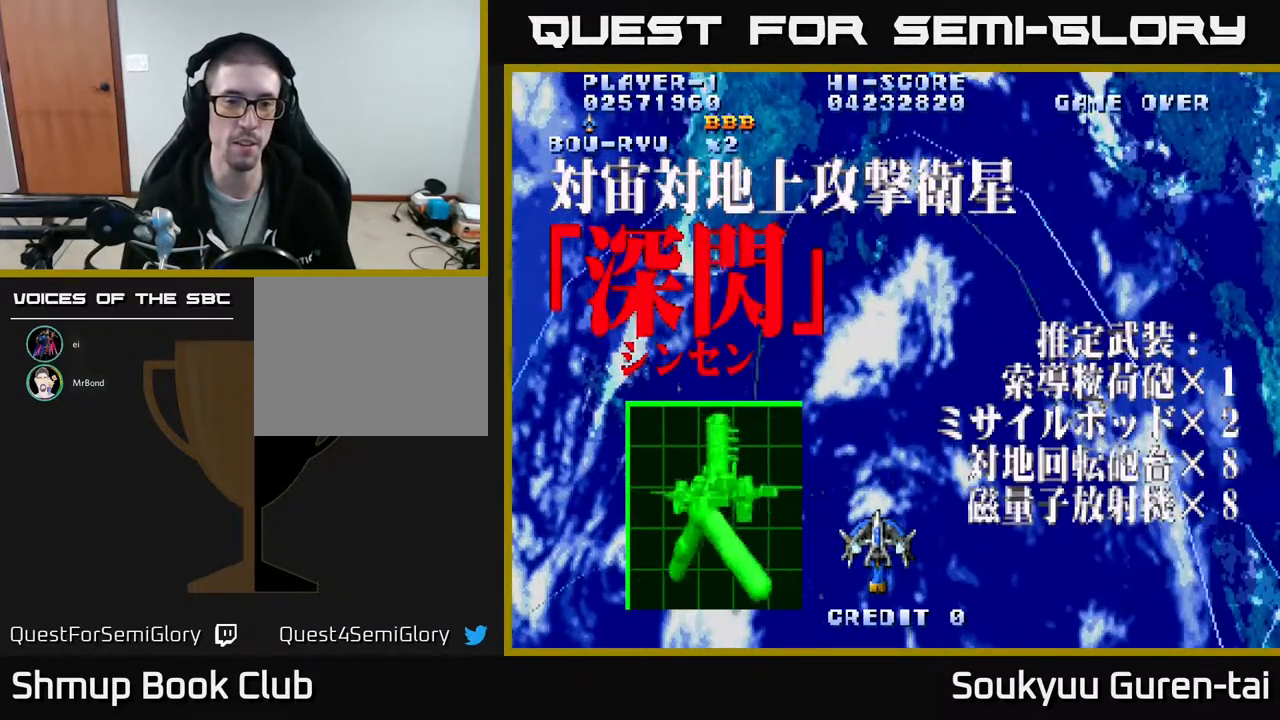
{"buttons": ["A"], "events": [[83, "DPAD_LEFT", "down"], [83, "DPAD_UP", "down"], [150, "DPAD_LEFT", "up"], [250, "DPAD_UP", "up"]]}
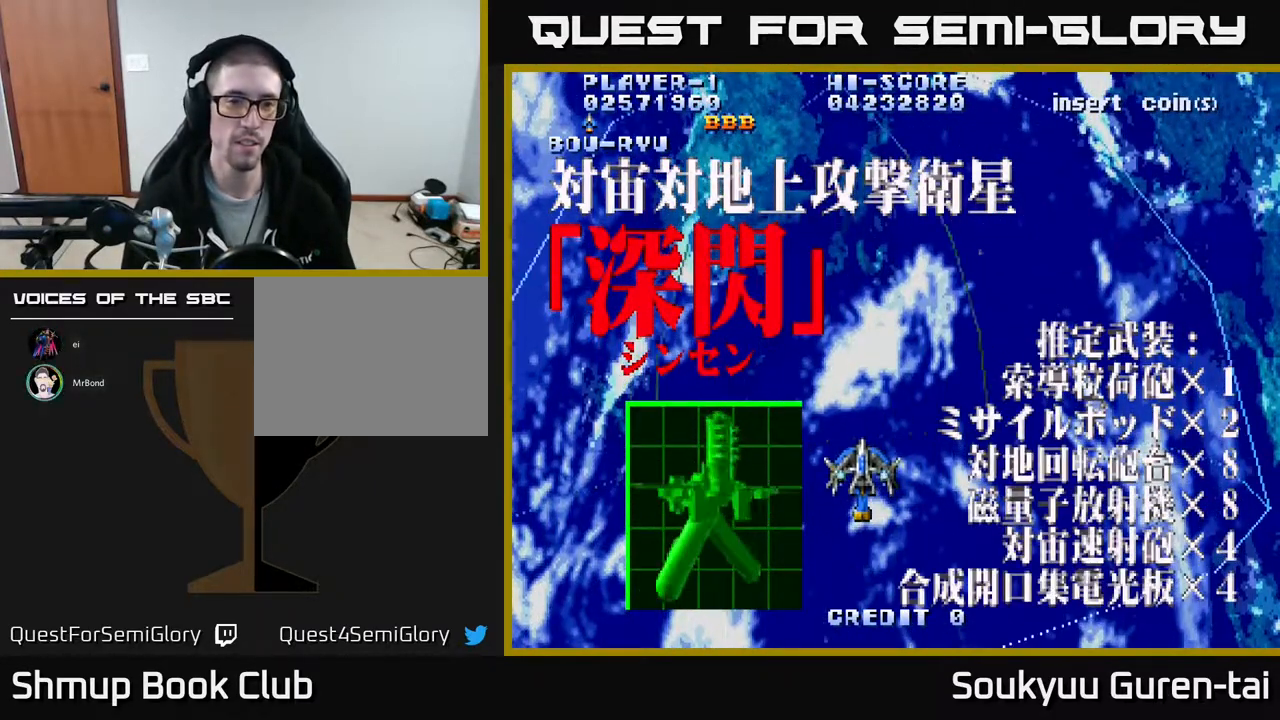
{"buttons": ["A"], "events": [[117, "DPAD_RIGHT", "down"], [150, "DPAD_RIGHT", "up"], [167, "DPAD_UP", "down"], [317, "DPAD_UP", "up"]]}
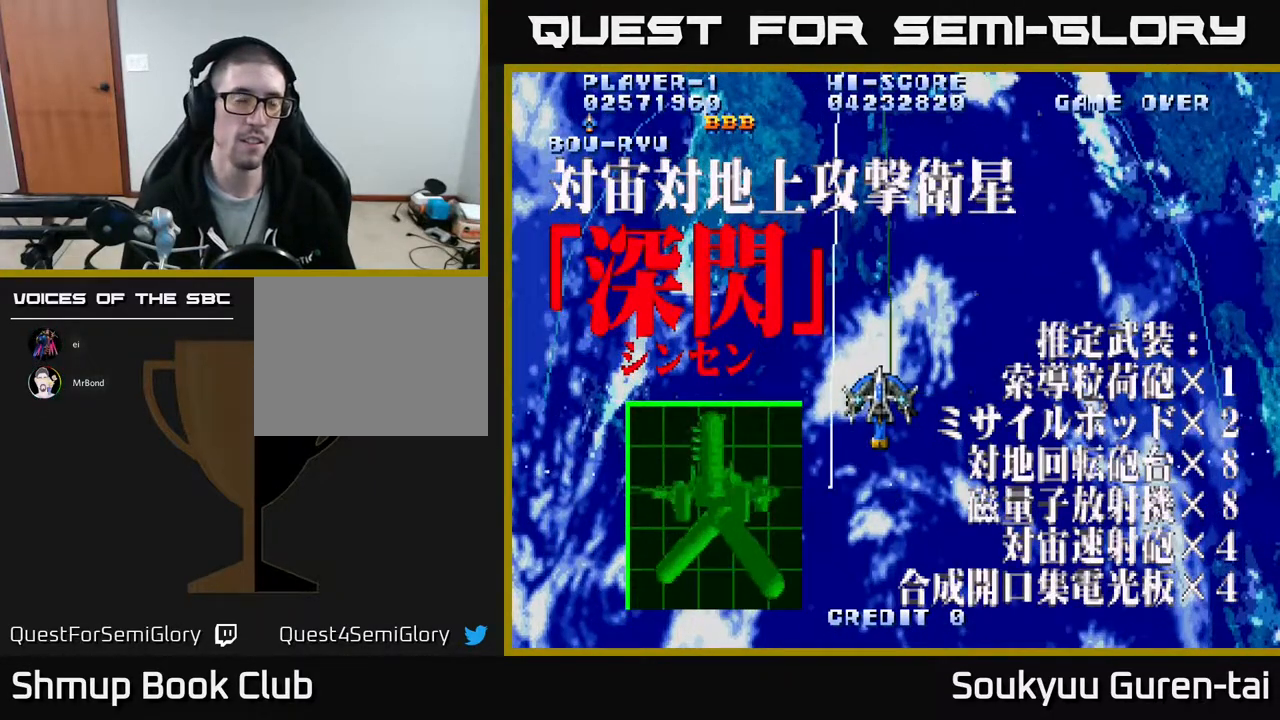
{"buttons": ["A"], "events": []}
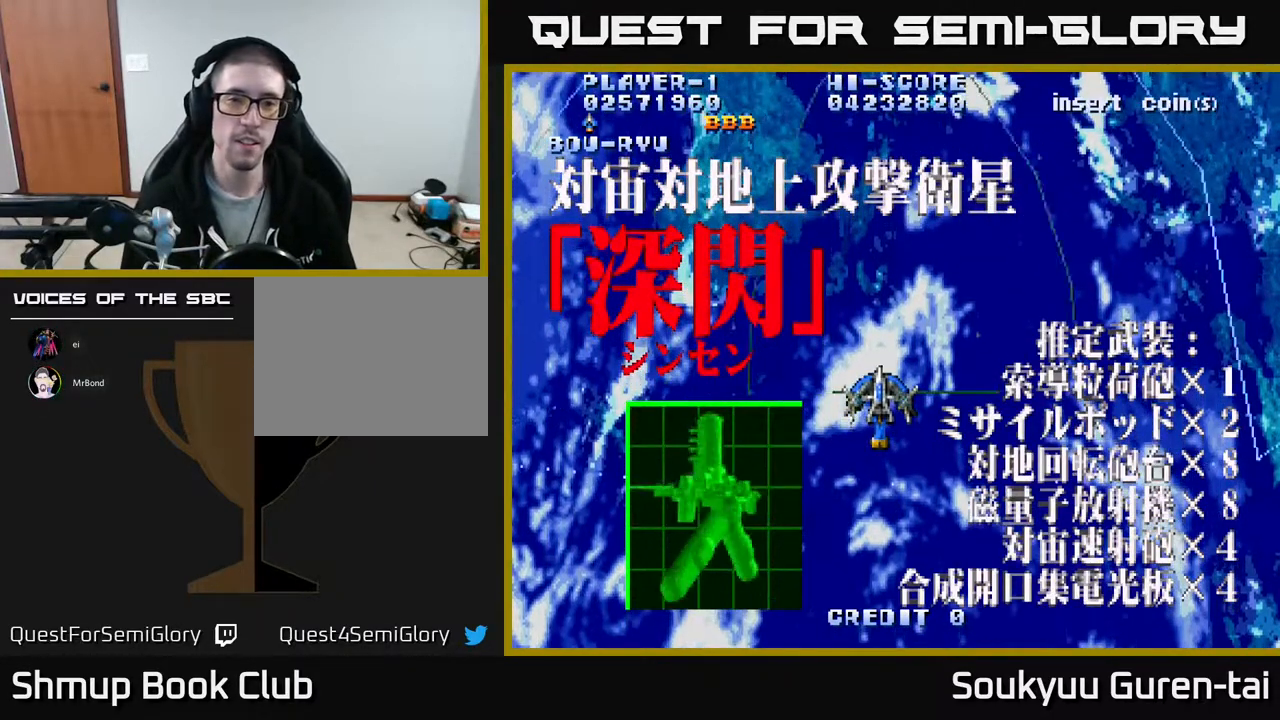
{"buttons": ["A"], "events": []}
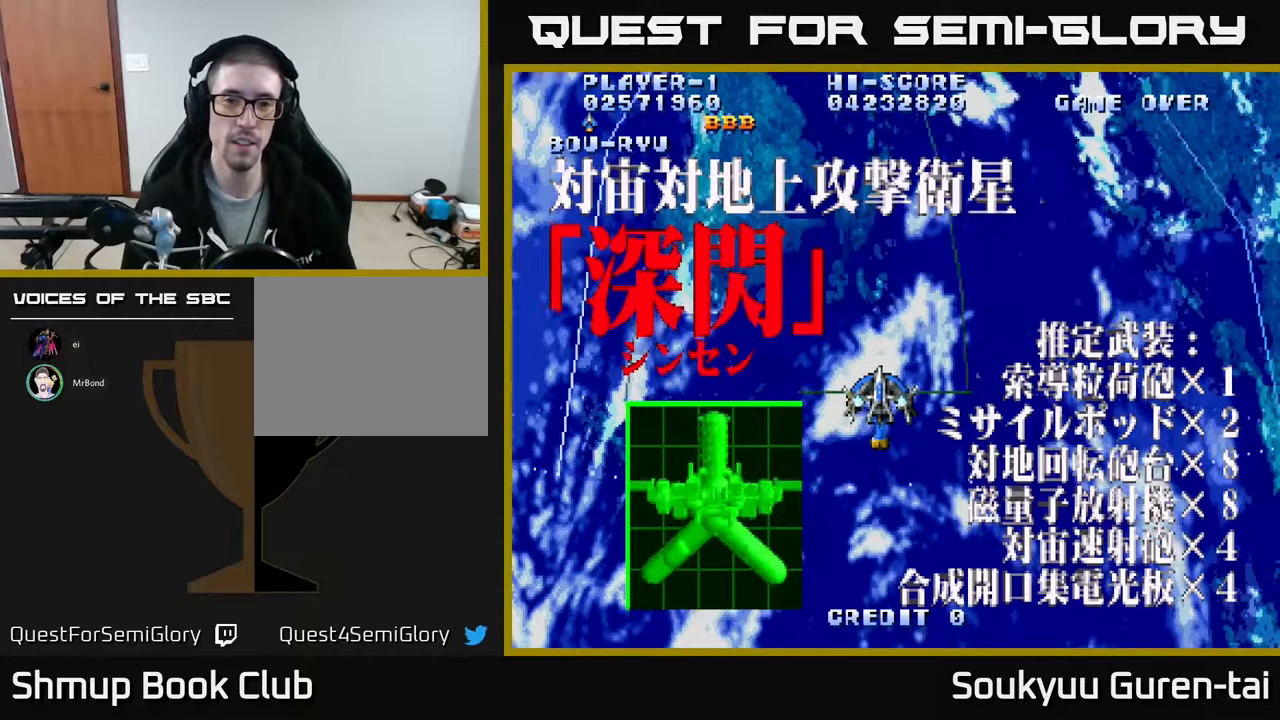
{"buttons": ["A"], "events": []}
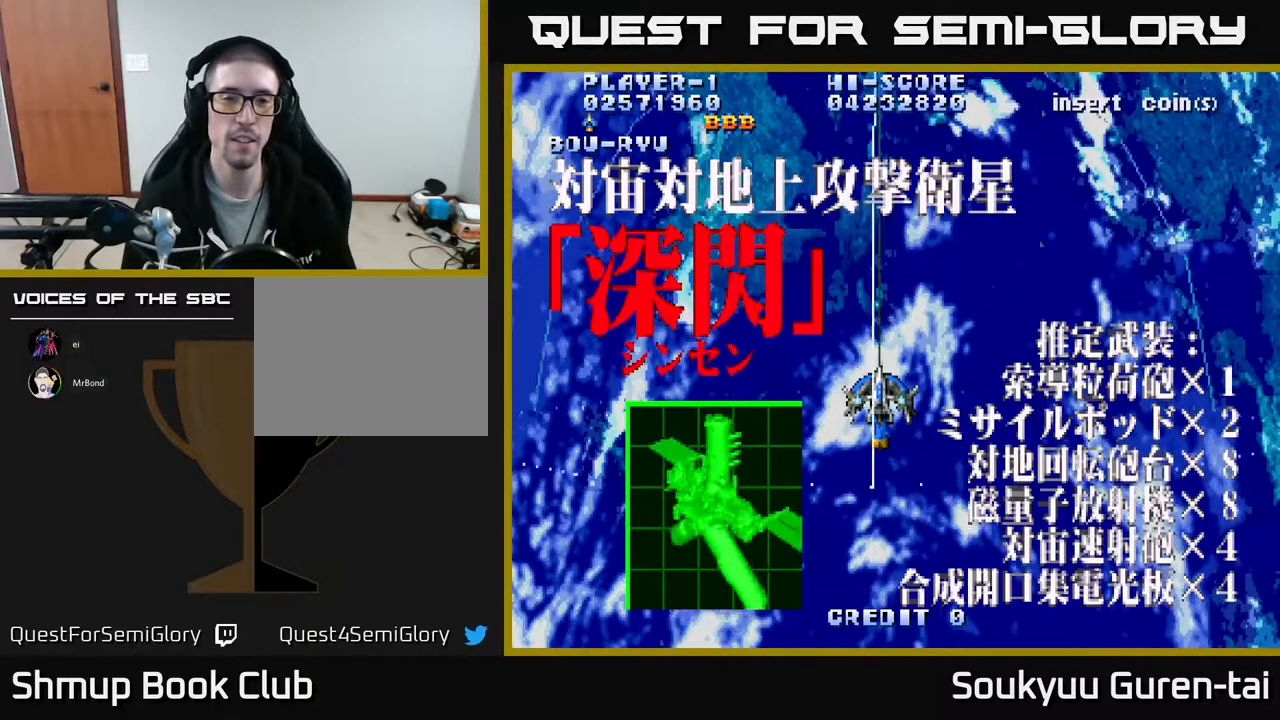
{"buttons": ["A"], "events": []}
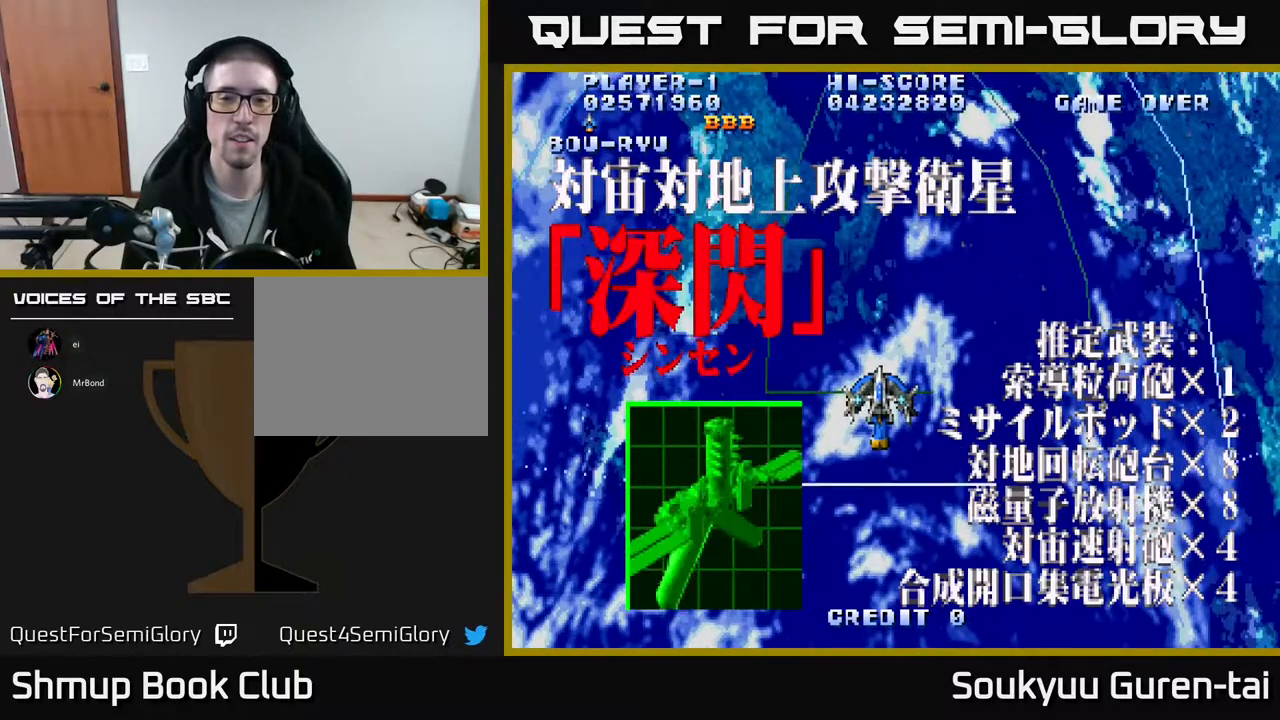
{"buttons": ["A"], "events": []}
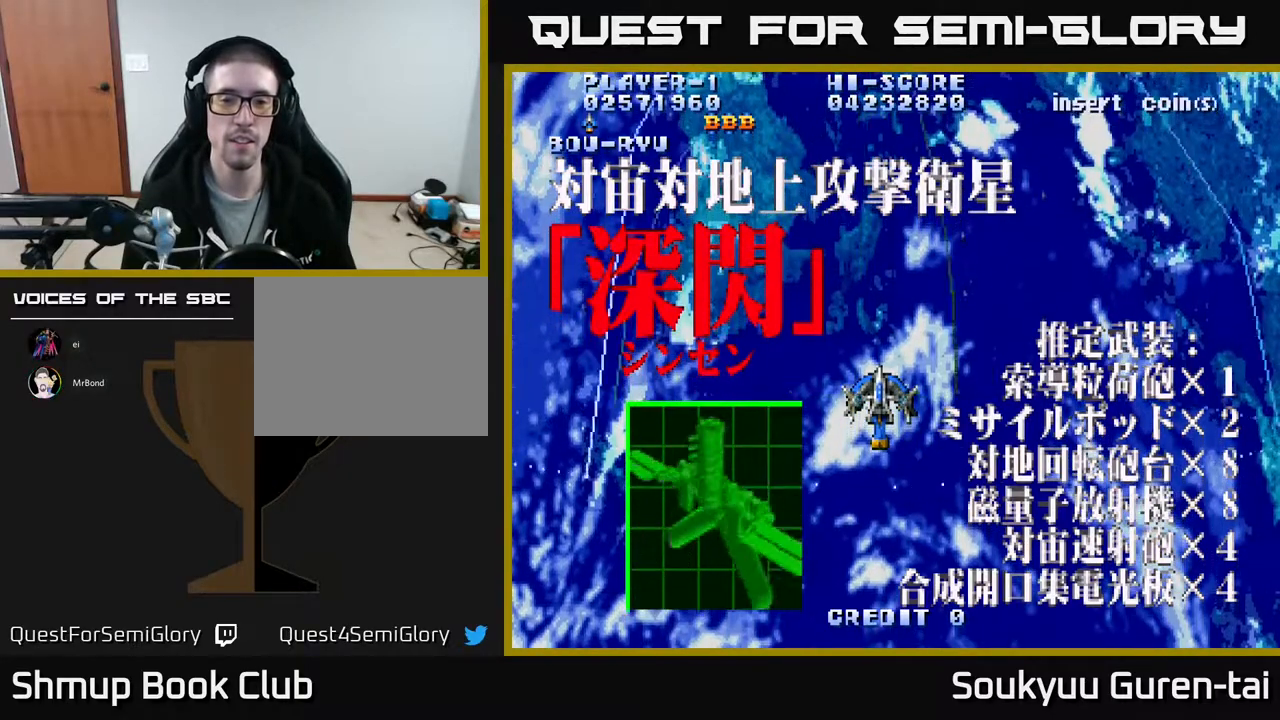
{"buttons": ["A"], "events": []}
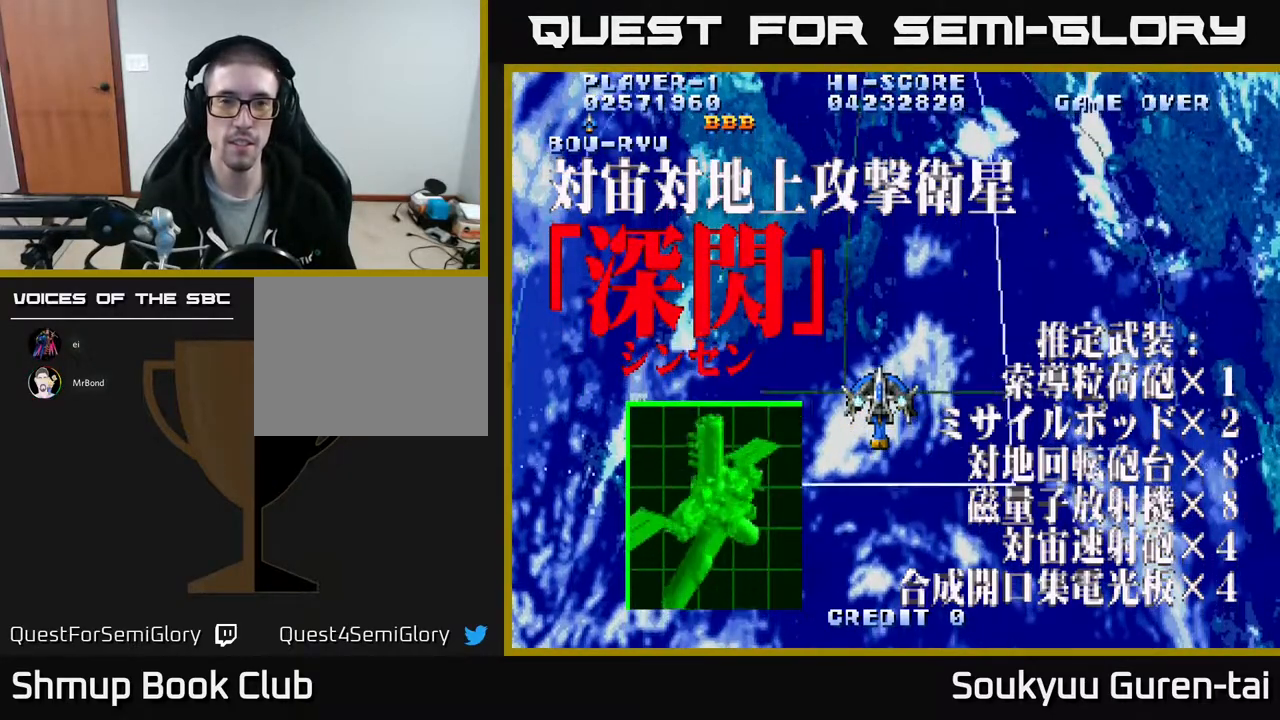
{"buttons": ["A"], "events": []}
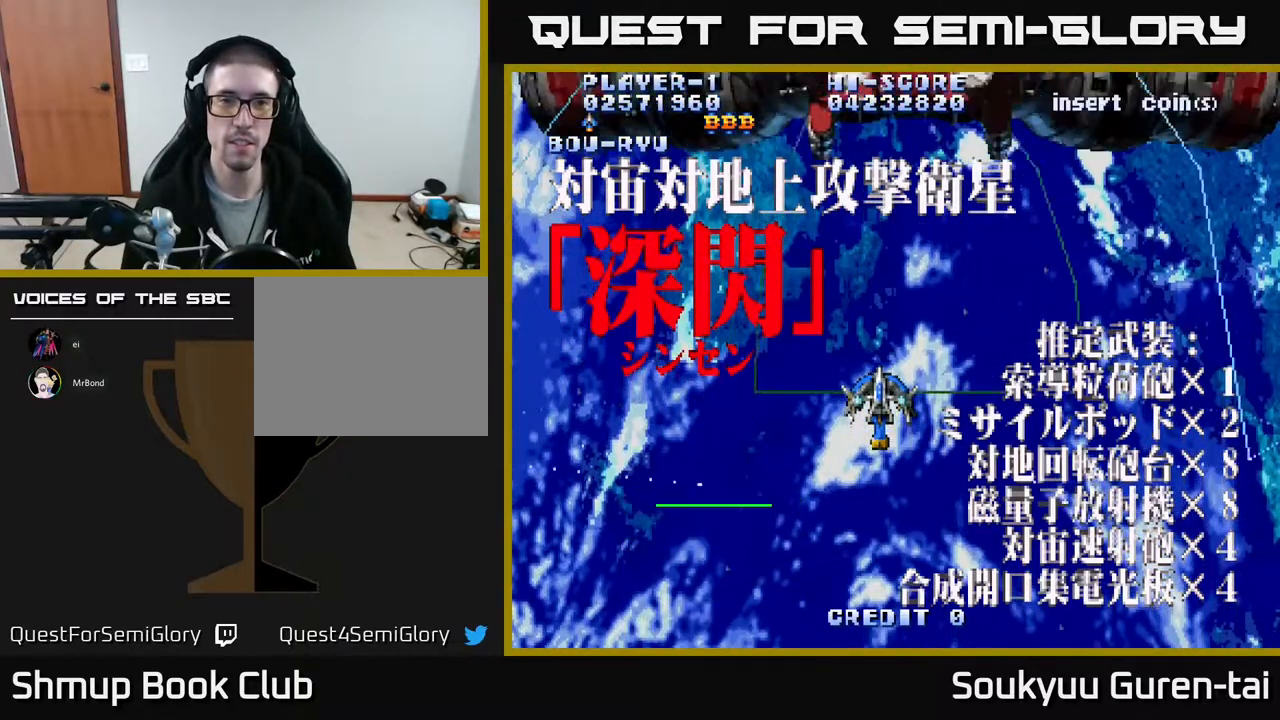
{"buttons": ["A"], "events": [[267, "DPAD_UP", "down"], [417, "DPAD_UP", "up"]]}
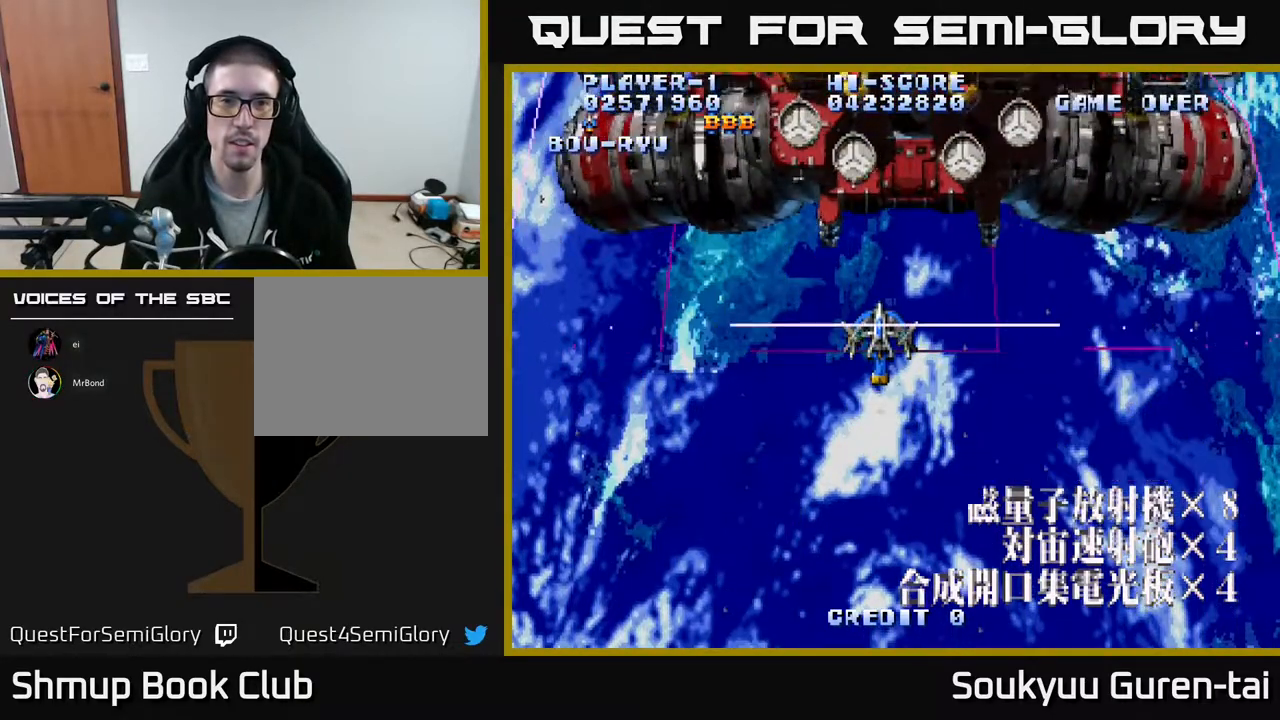
{"buttons": ["A"], "events": []}
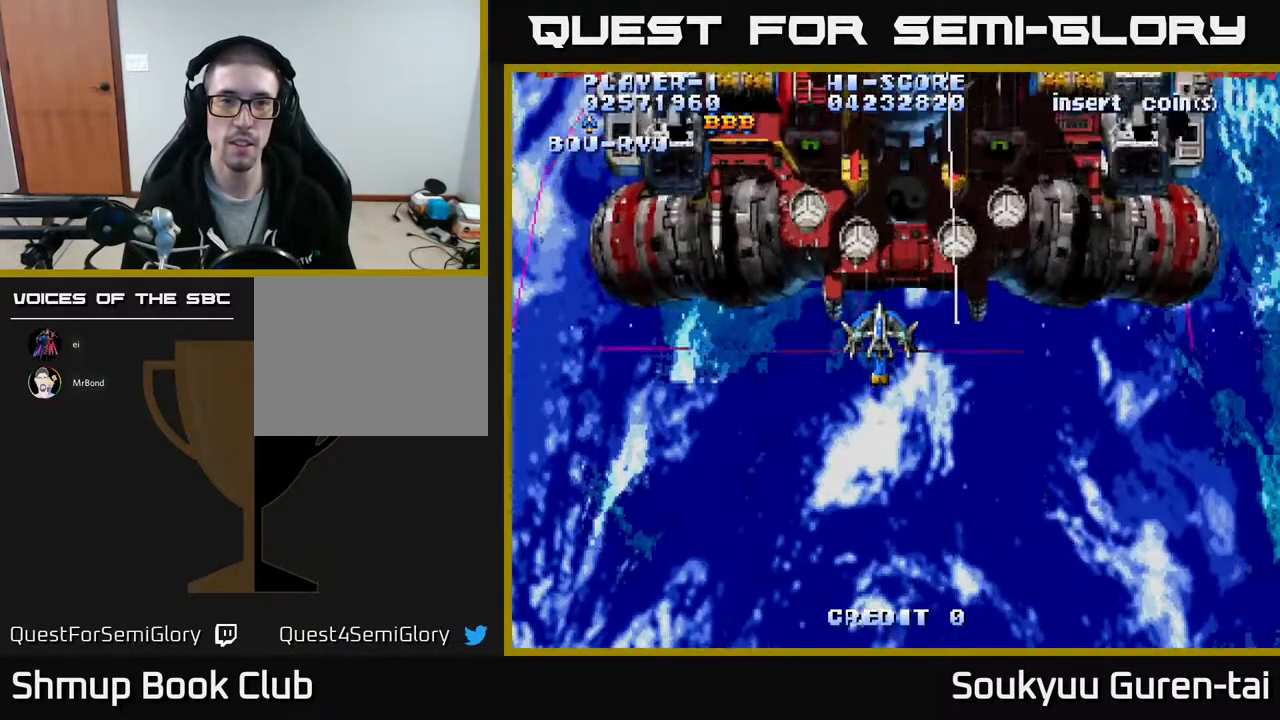
{"buttons": ["A", "DPAD_LEFT"], "events": [[50, "A", "up"], [100, "DPAD_DOWN", "down"], [117, "A", "down"], [283, "DPAD_LEFT", "down"], [333, "DPAD_DOWN", "up"]]}
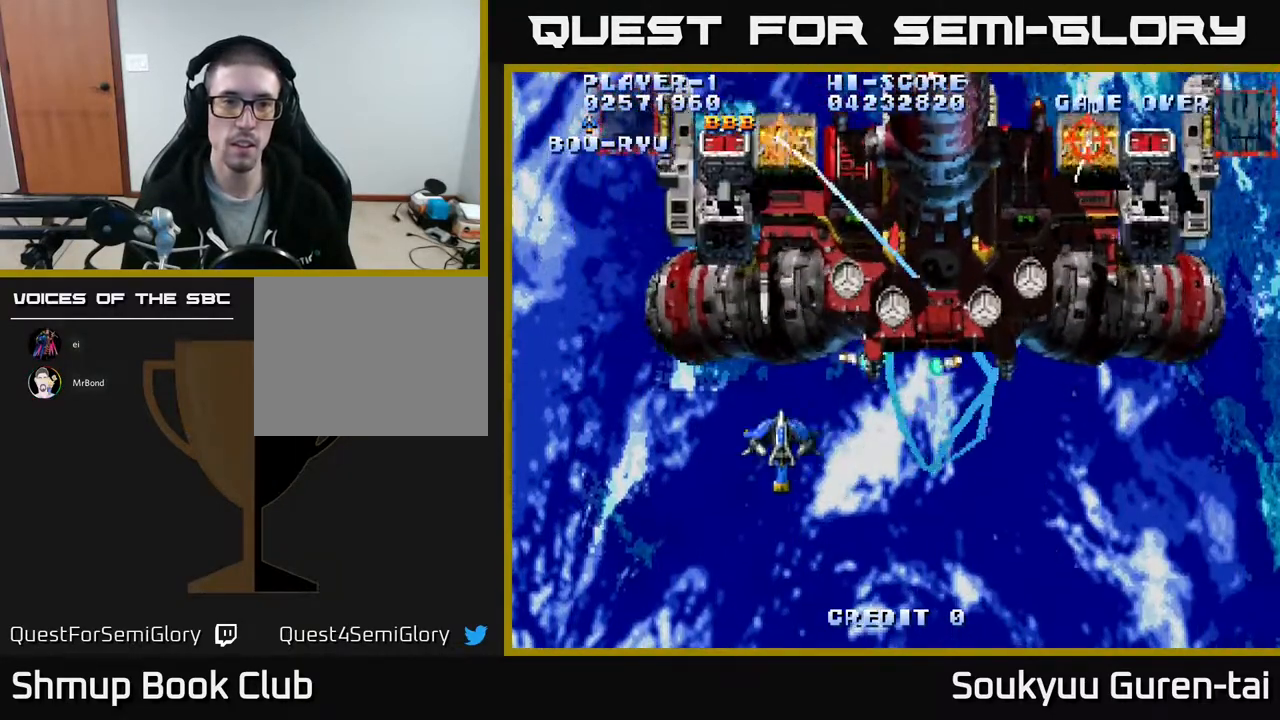
{"buttons": ["A"], "events": [[250, "A", "up"], [300, "A", "down"], [317, "DPAD_LEFT", "up"], [367, "A", "up"], [433, "A", "down"]]}
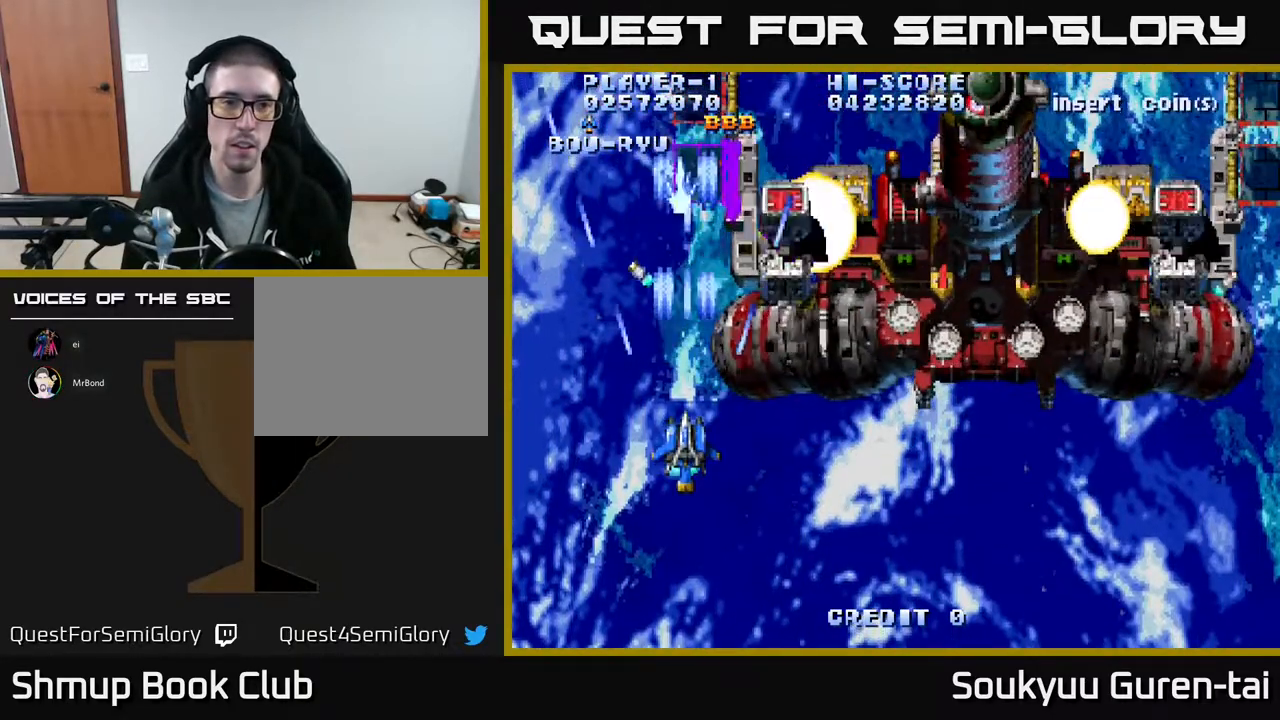
{"buttons": ["DPAD_LEFT"], "events": [[17, "A", "up"], [83, "A", "down"], [117, "DPAD_RIGHT", "down"], [133, "A", "up"], [167, "DPAD_RIGHT", "up"], [217, "A", "down"], [283, "A", "up"], [350, "A", "down"], [433, "DPAD_LEFT", "down"], [450, "A", "up"]]}
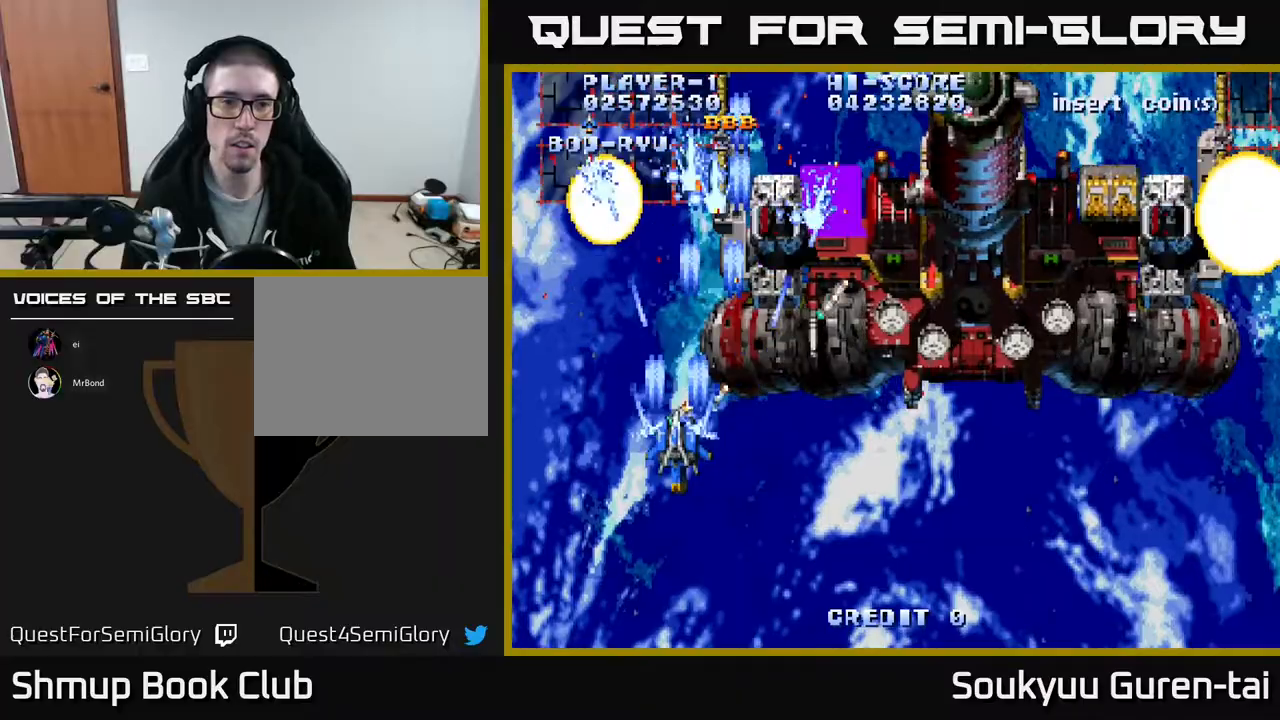
{"buttons": ["A"], "events": [[17, "A", "down"], [33, "DPAD_LEFT", "up"], [67, "A", "up"], [133, "A", "down"], [200, "A", "up"], [217, "DPAD_LEFT", "down"], [283, "A", "down"], [333, "DPAD_LEFT", "up"], [383, "A", "up"], [450, "A", "down"]]}
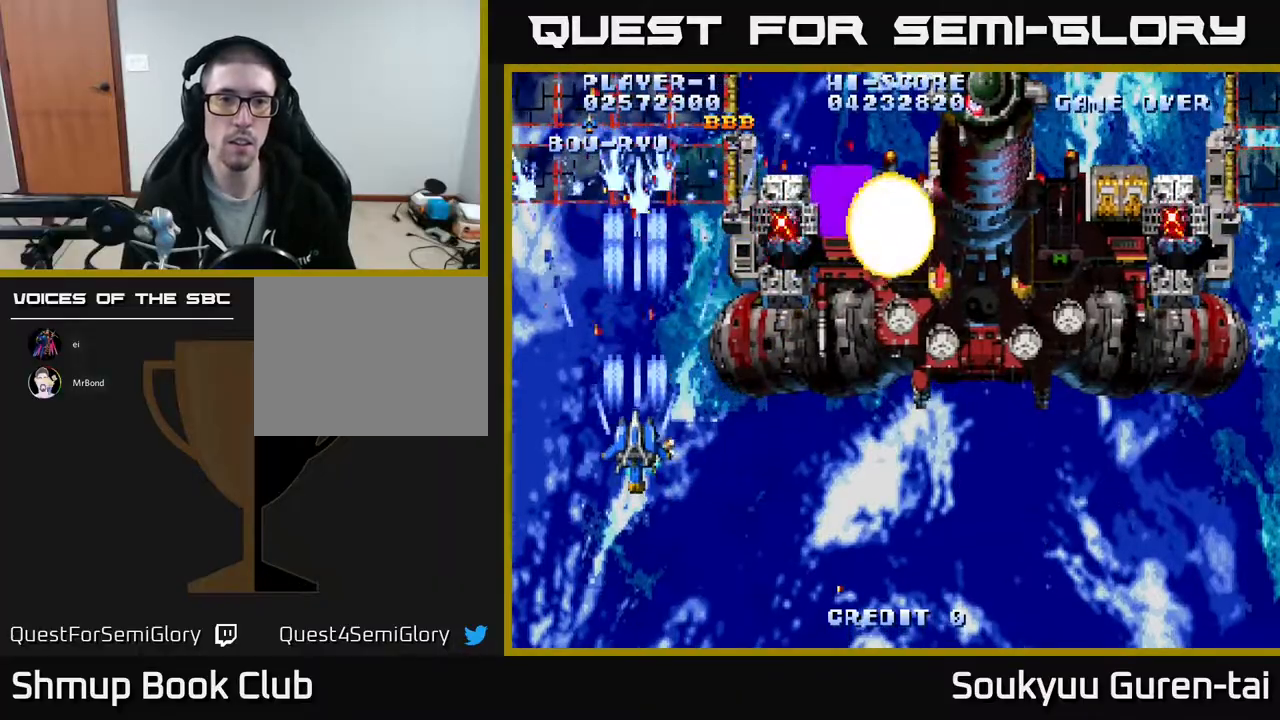
{"buttons": ["A"], "events": [[33, "A", "up"], [83, "A", "down"], [150, "A", "up"], [233, "A", "down"], [300, "A", "up"], [350, "A", "down"], [417, "A", "up"], [500, "A", "down"]]}
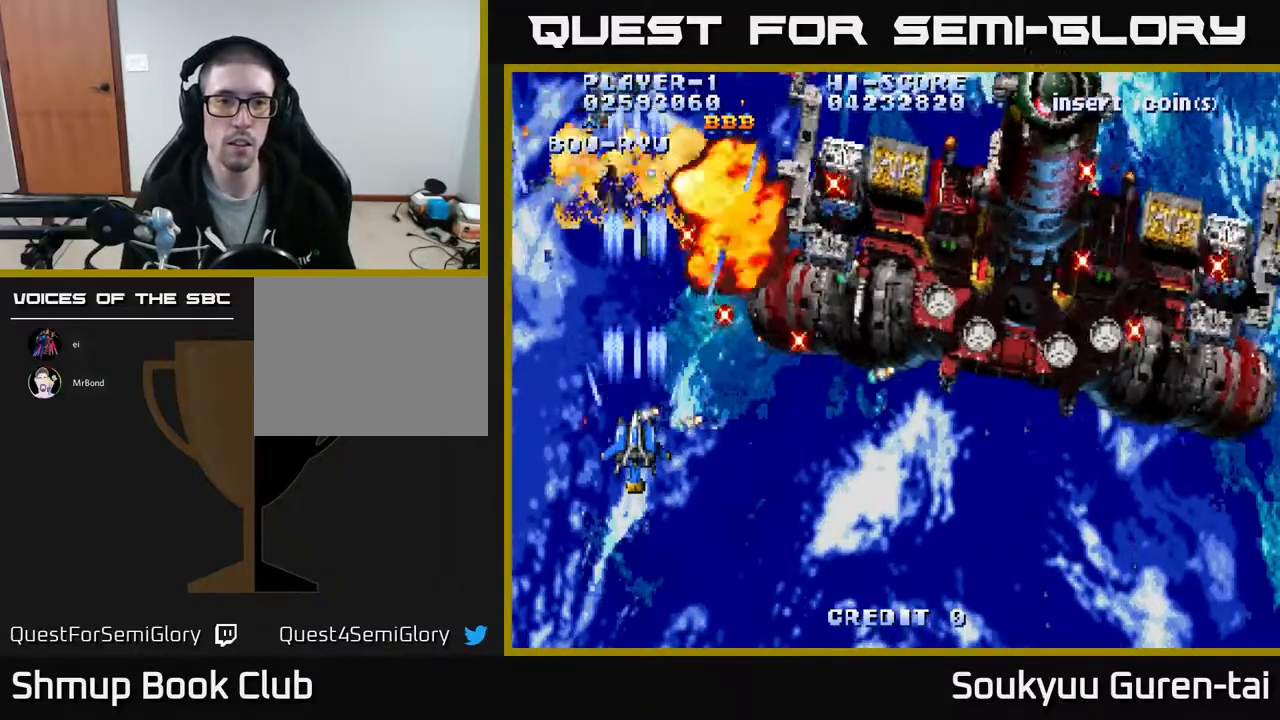
{"buttons": ["A", "DPAD_RIGHT"], "events": [[67, "A", "up"], [150, "A", "down"], [200, "DPAD_RIGHT", "down"], [233, "DPAD_DOWN", "down"], [250, "A", "up"], [300, "A", "down"], [300, "DPAD_DOWN", "up"], [300, "DPAD_RIGHT", "up"], [383, "A", "up"], [450, "A", "down"], [450, "DPAD_RIGHT", "down"]]}
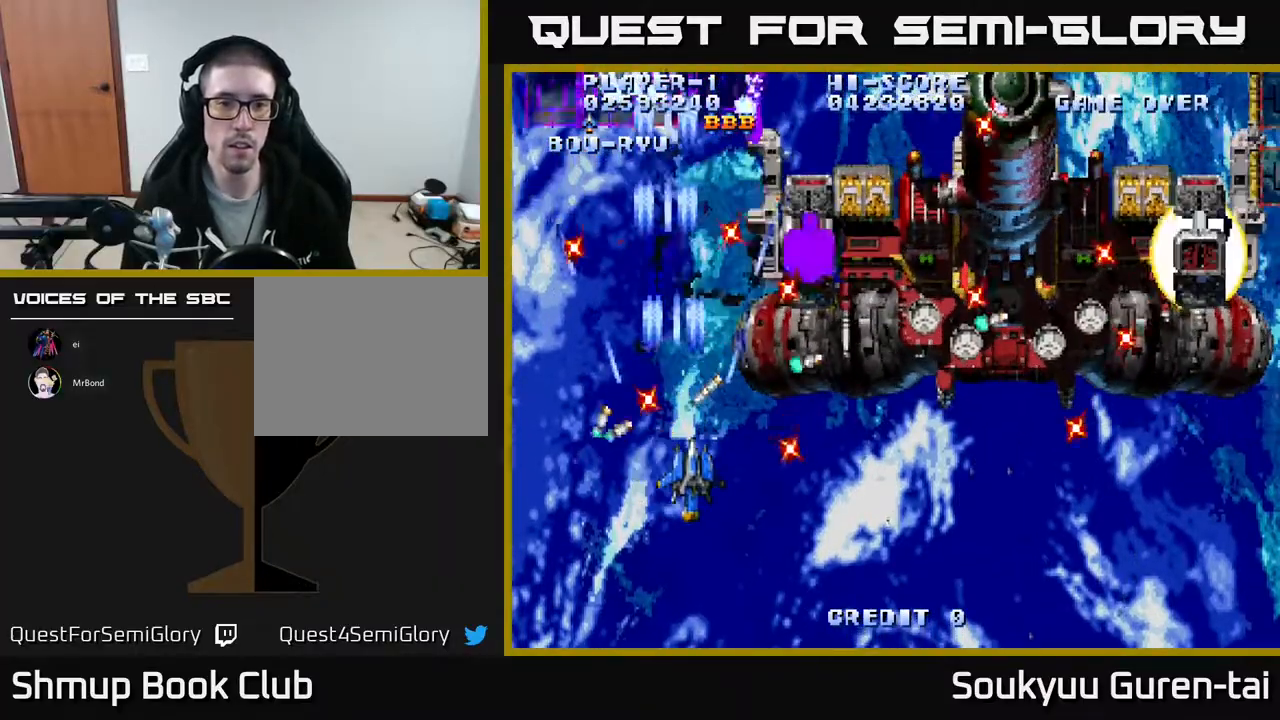
{"buttons": [], "events": [[17, "DPAD_RIGHT", "up"], [50, "A", "up"], [117, "A", "down"], [167, "A", "up"], [250, "A", "down"], [317, "A", "up"], [417, "A", "down"], [483, "A", "up"]]}
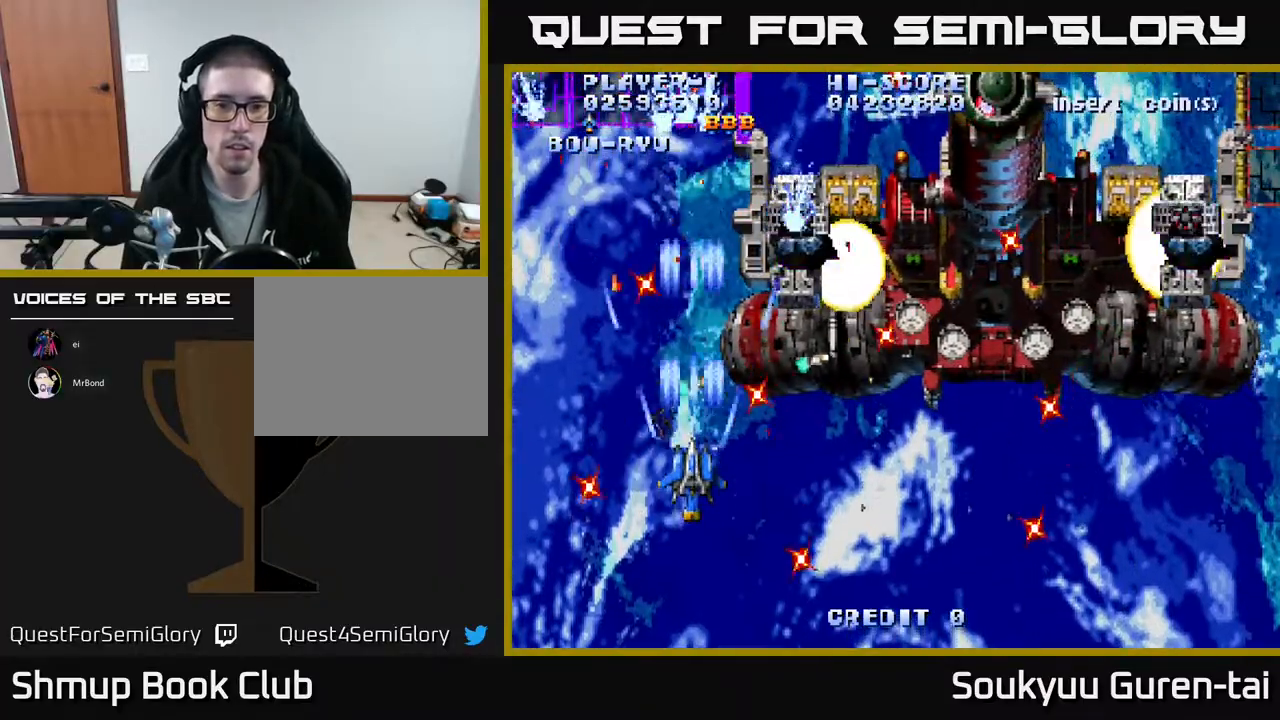
{"buttons": ["A"], "events": [[67, "A", "down"], [133, "A", "up"], [183, "DPAD_LEFT", "down"], [200, "DPAD_UP", "down"], [217, "A", "down"], [250, "DPAD_UP", "up"], [267, "DPAD_LEFT", "up"], [283, "A", "up"], [367, "A", "down"], [450, "A", "up"], [500, "A", "down"]]}
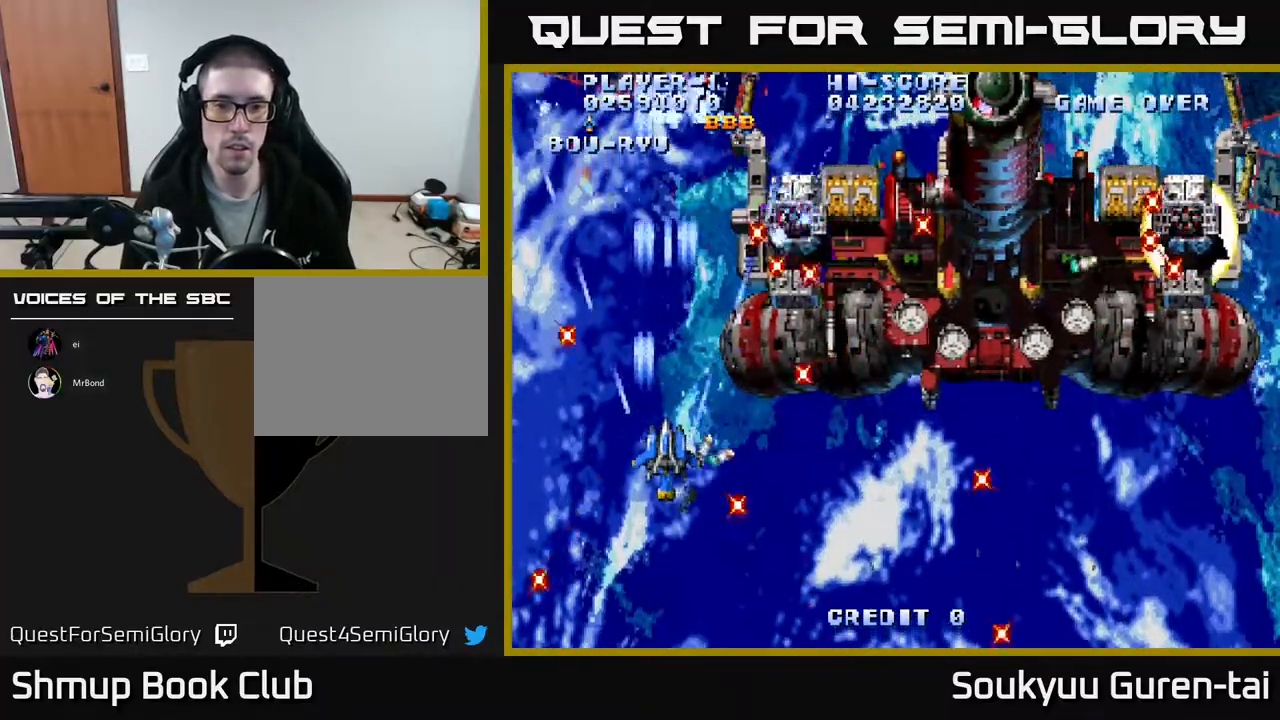
{"buttons": ["A", "DPAD_LEFT"], "events": [[83, "A", "up"], [100, "DPAD_UP", "down"], [167, "A", "down"], [217, "DPAD_UP", "up"], [250, "A", "up"], [333, "A", "down"], [400, "A", "up"], [417, "DPAD_LEFT", "down"], [467, "A", "down"], [467, "DPAD_UP", "down"], [500, "DPAD_UP", "up"]]}
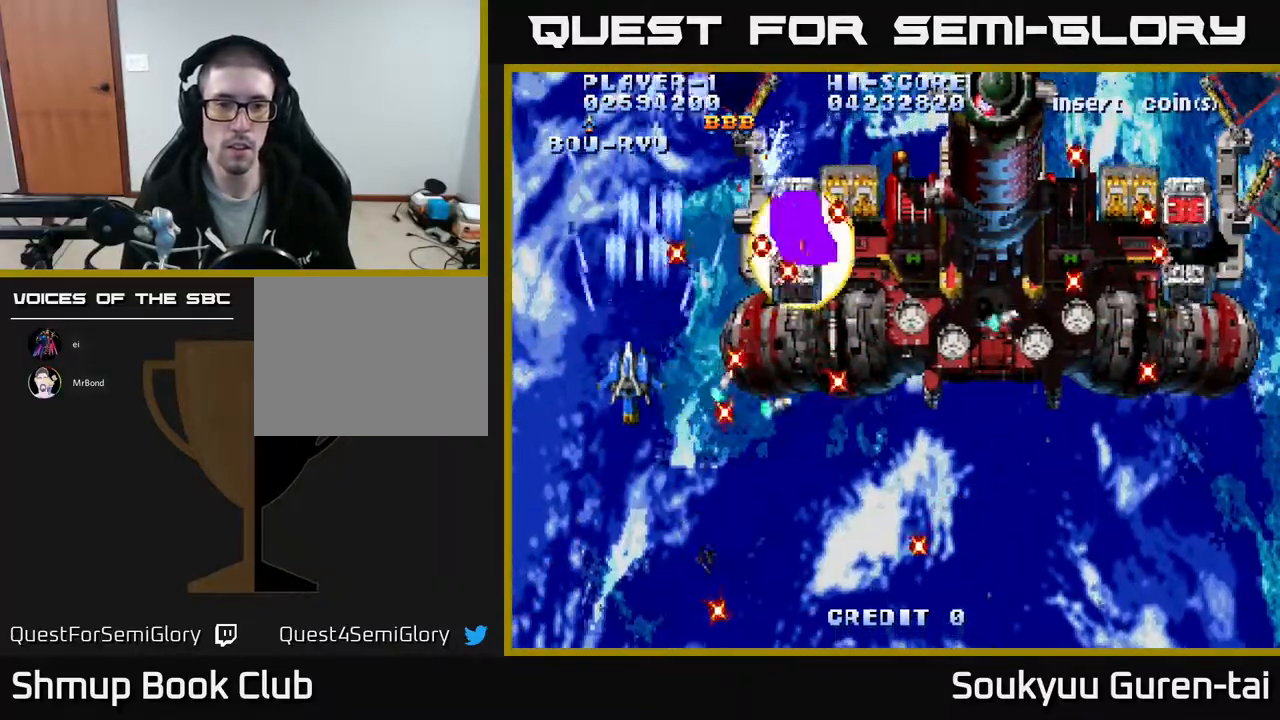
{"buttons": ["A"], "events": [[17, "DPAD_LEFT", "up"], [50, "A", "up"], [150, "A", "down"], [233, "A", "up"], [283, "A", "down"], [383, "A", "up"], [467, "A", "down"]]}